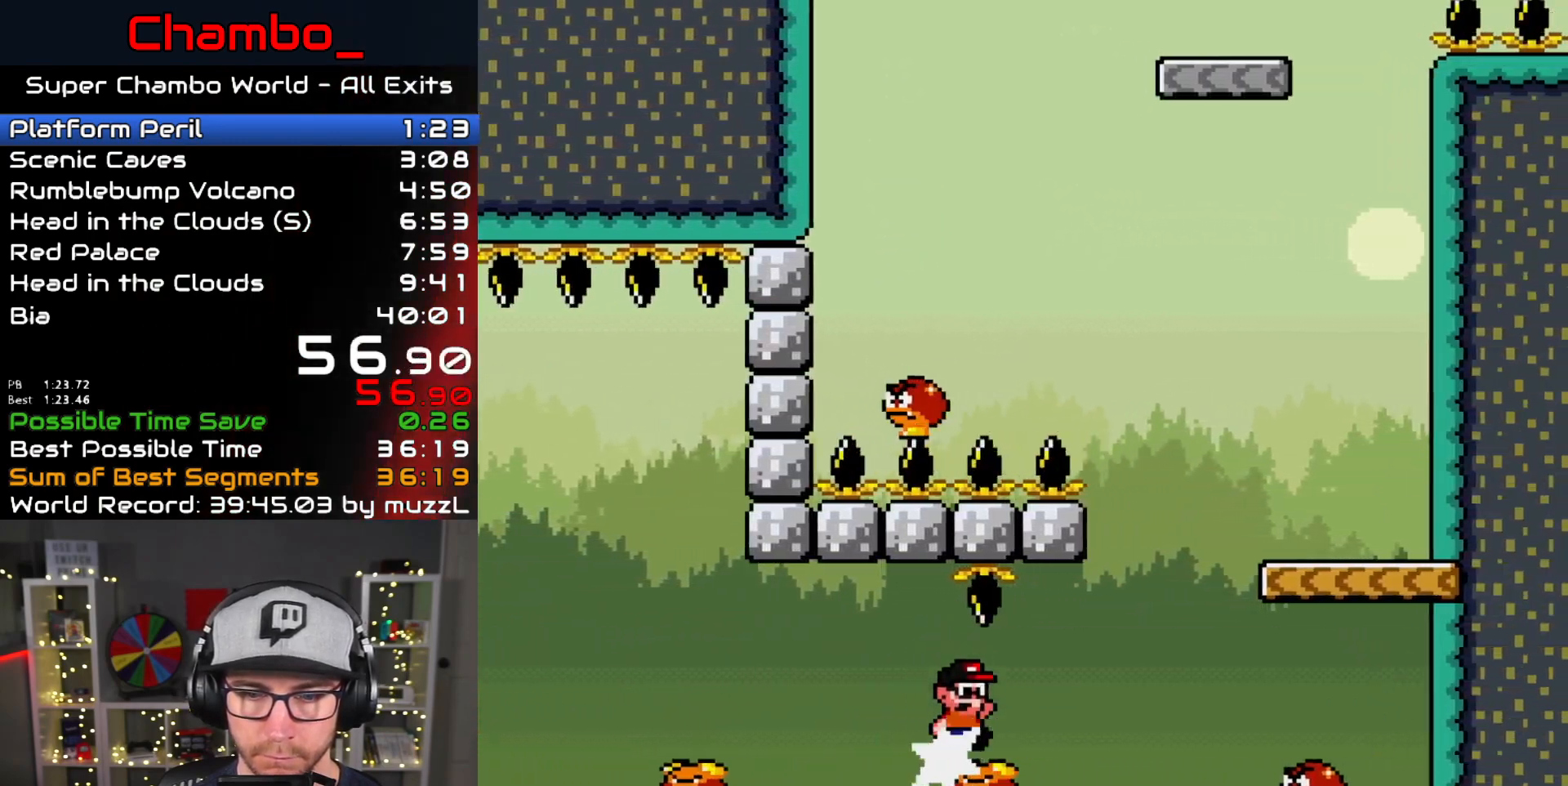
Gameplay with a controller (Nintendo layout); each line is a JSON object with the inputs held at the frame after it. "events" lists button and stick changes between this image and that frame as [ms after this image, input, new state], when the widget could be followed in between. Not read: L1 L3 R1 R3 SELECT START.
{"buttons": ["B", "Y", "DPAD_RIGHT"], "events": [[17, "B", "down"]]}
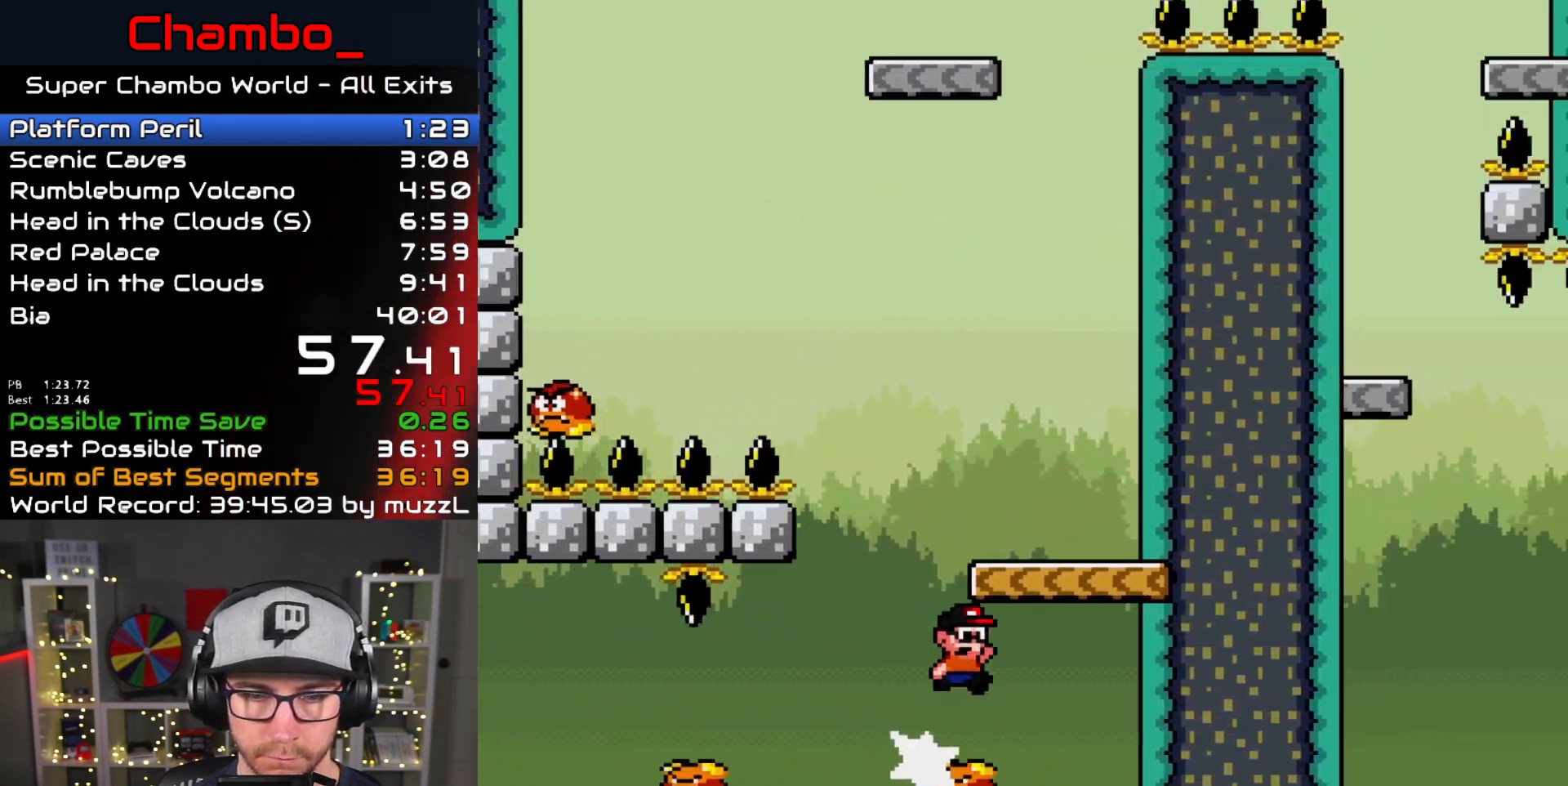
{"buttons": ["B", "Y", "DPAD_LEFT"]}
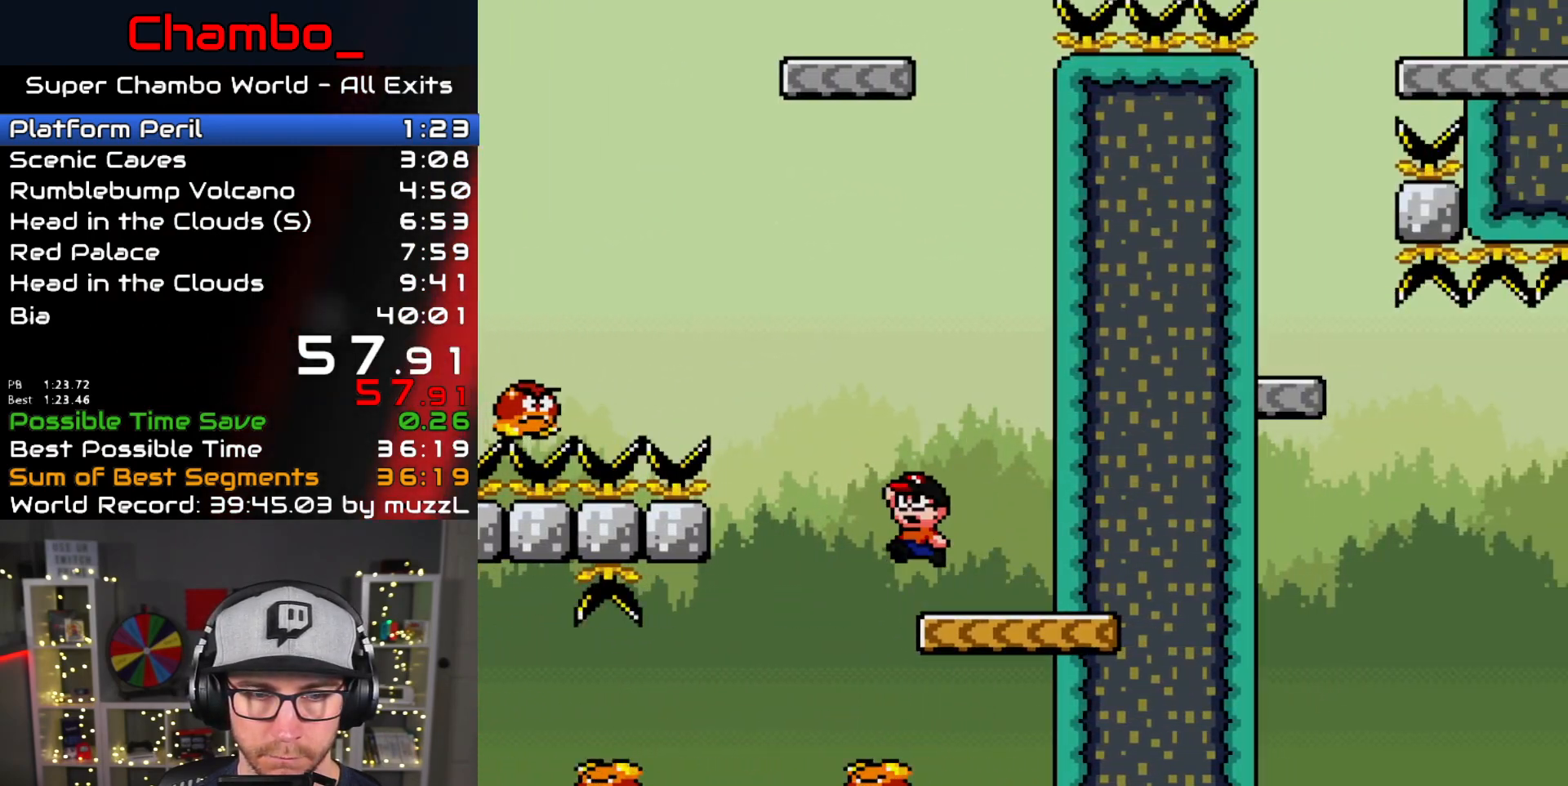
{"buttons": ["Y", "DPAD_RIGHT"]}
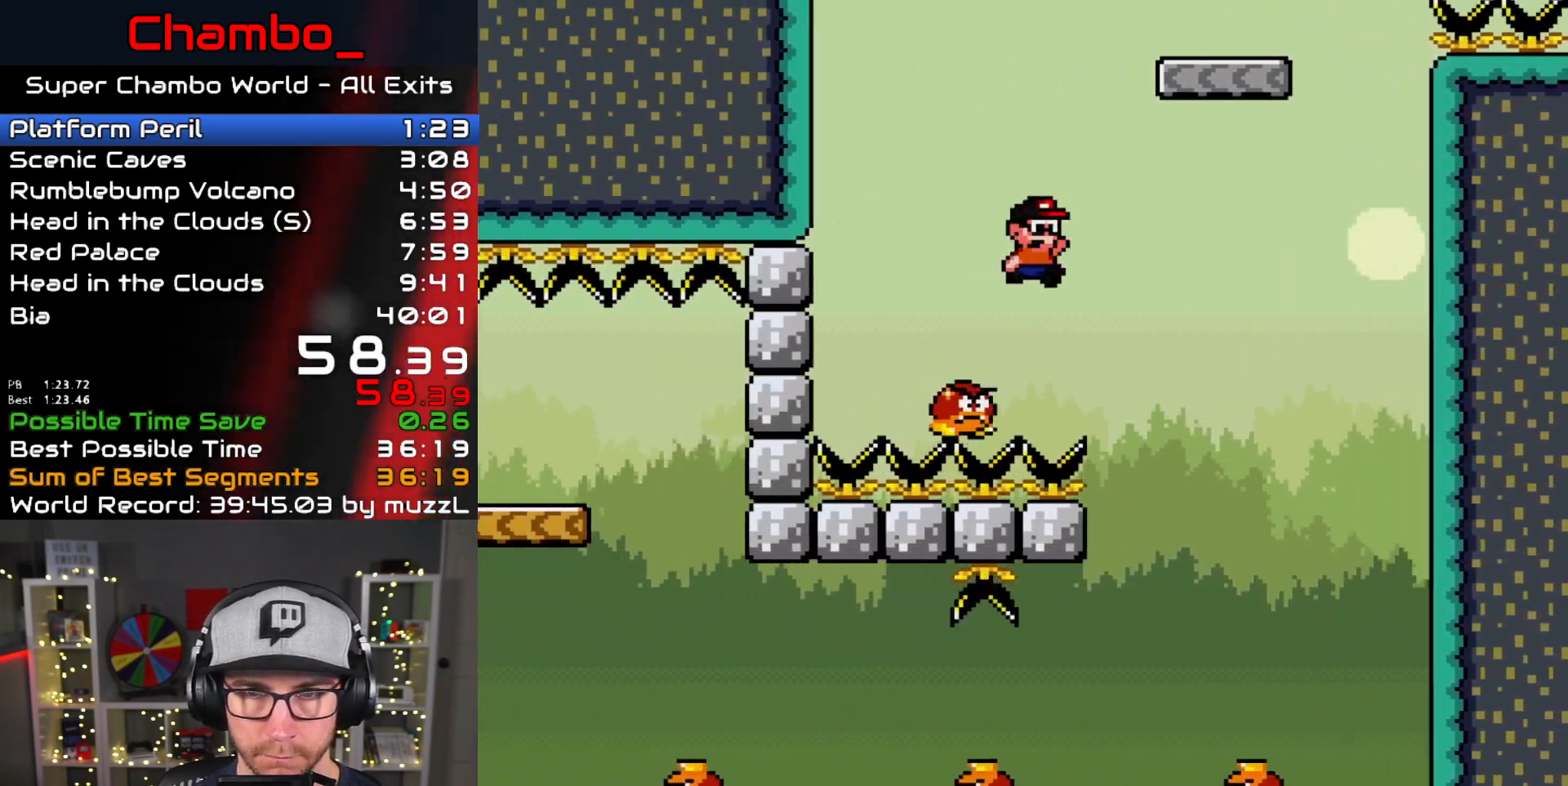
{"buttons": ["B", "Y", "DPAD_RIGHT"], "events": [[33, "B", "down"]]}
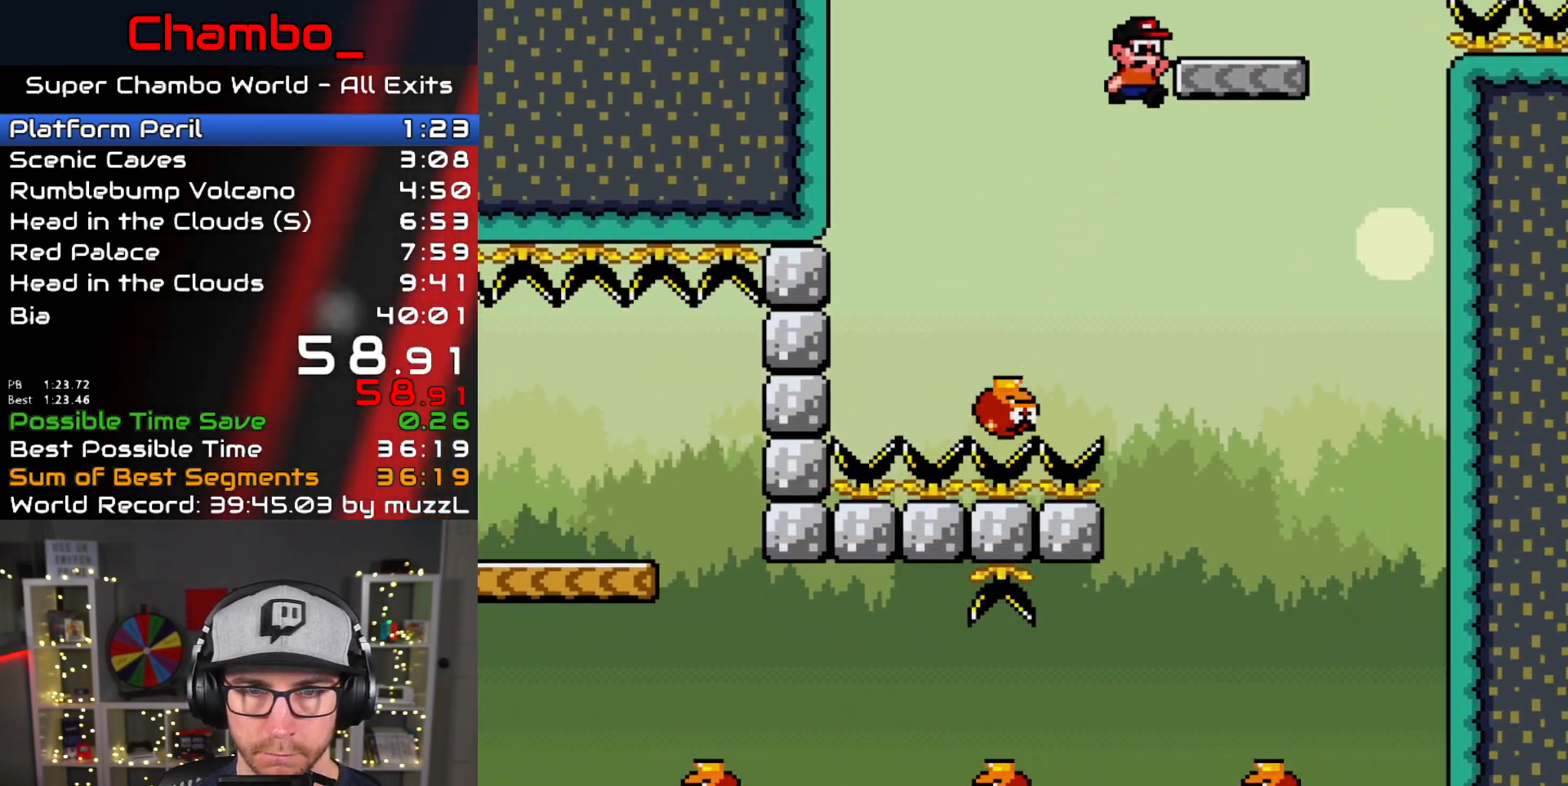
{"buttons": ["B", "Y", "DPAD_RIGHT"], "events": [[183, "B", "up"], [283, "B", "down"]]}
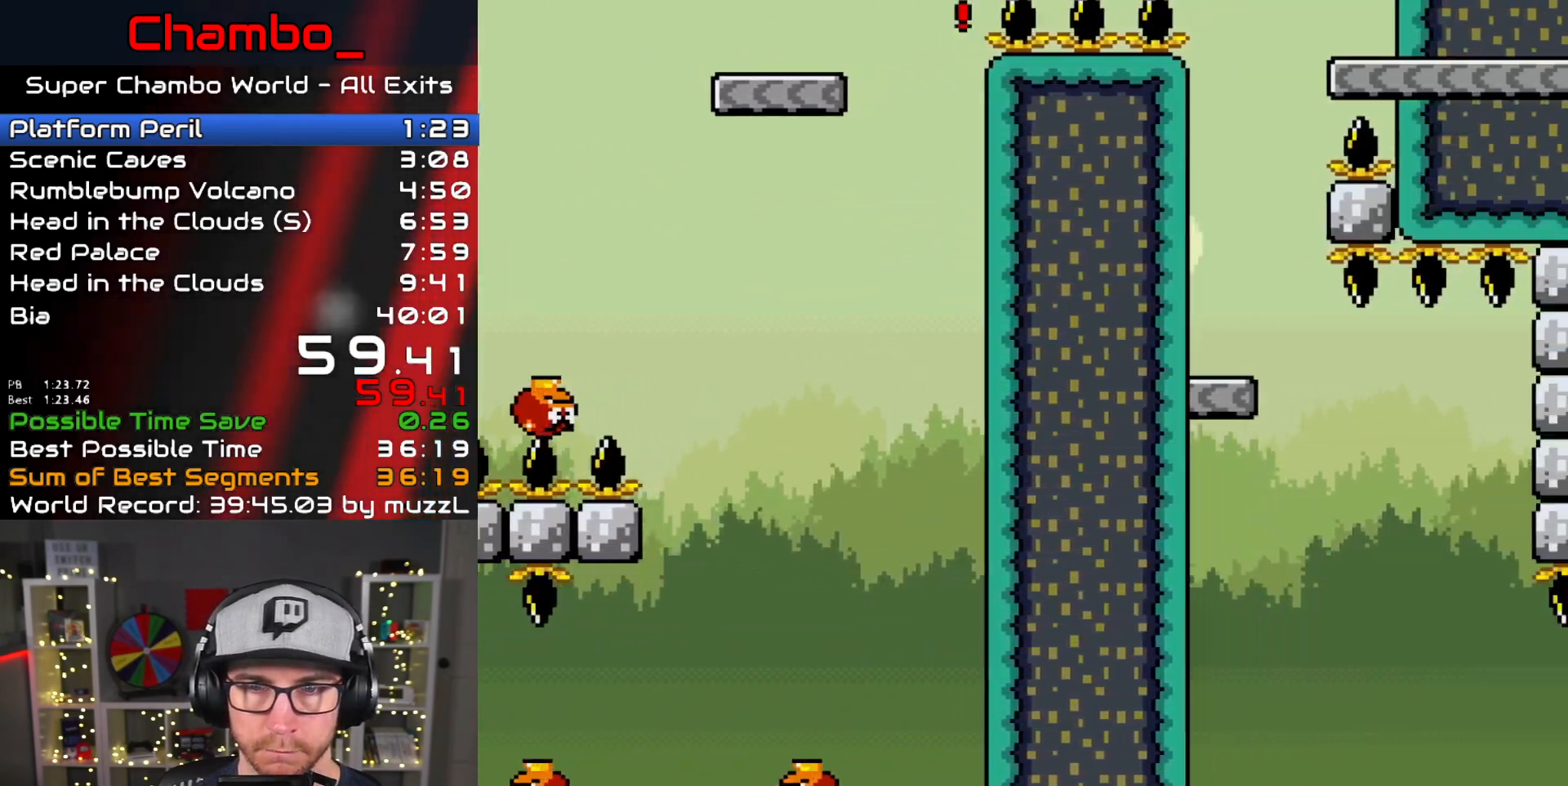
{"buttons": ["Y", "DPAD_RIGHT"], "events": [[317, "B", "up"]]}